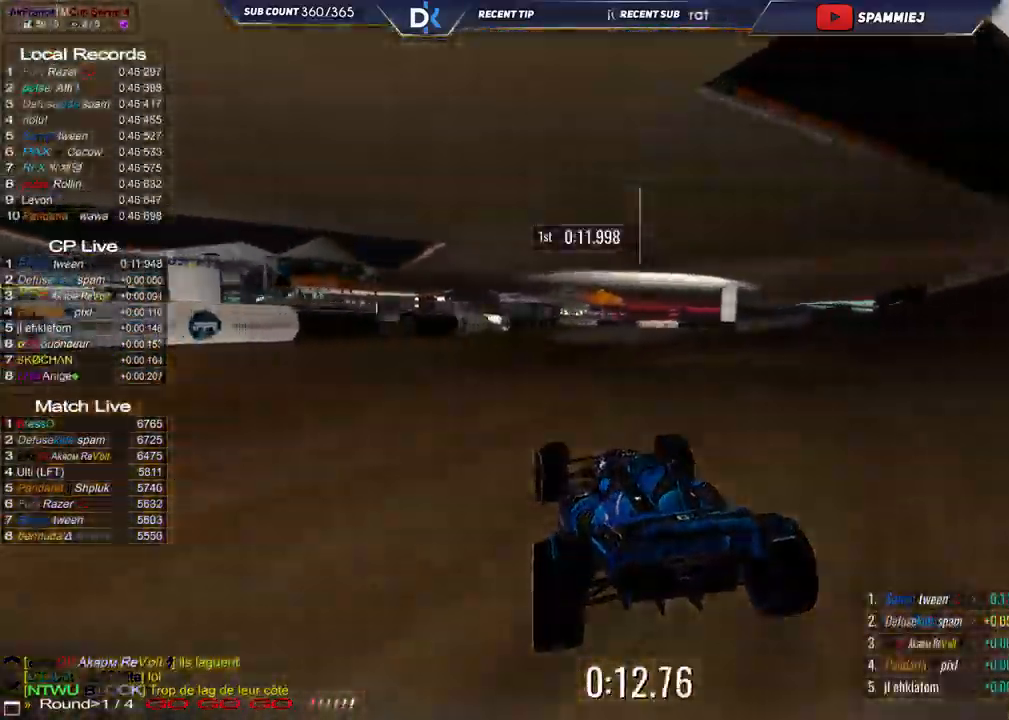
Gameplay with keyboard; each line is a JSON object with the keys held at the frame after it. "events" lists presses ("down") and releases ("up") of "down", "left", "right" and "up" between this image and that frame as [ms after this image, input, new state], when the widget could be followed in between. No other keys are recorded. Mouse input is not recorded.
{"keys": ["left", "up"], "events": []}
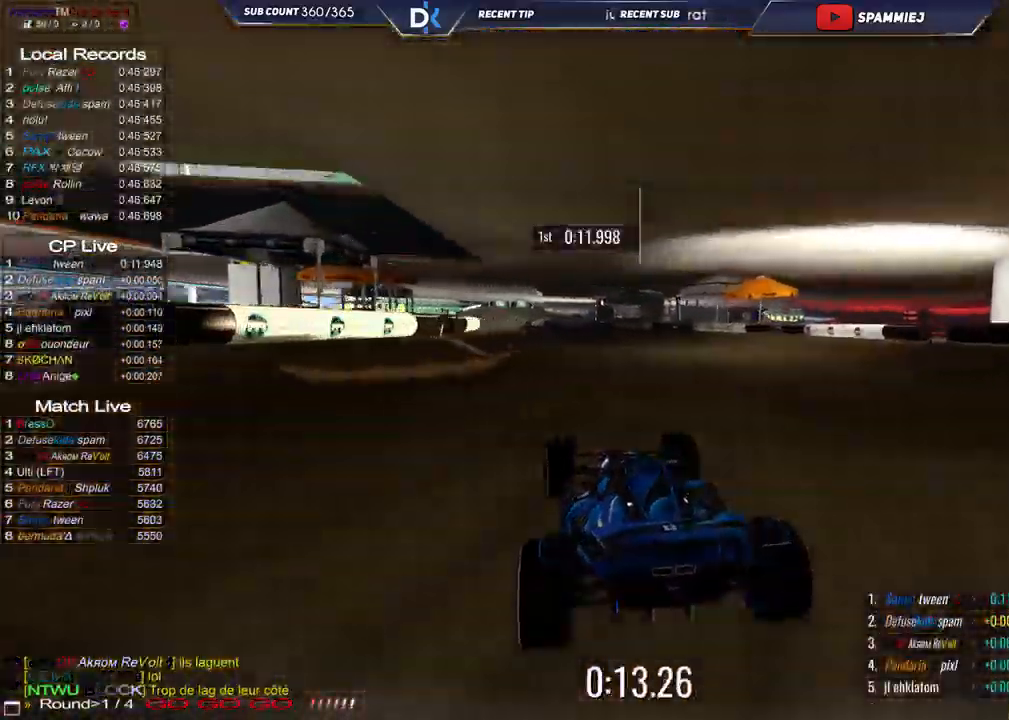
{"keys": ["up"], "events": [[33, "left", "up"], [133, "left", "down"], [450, "left", "up"]]}
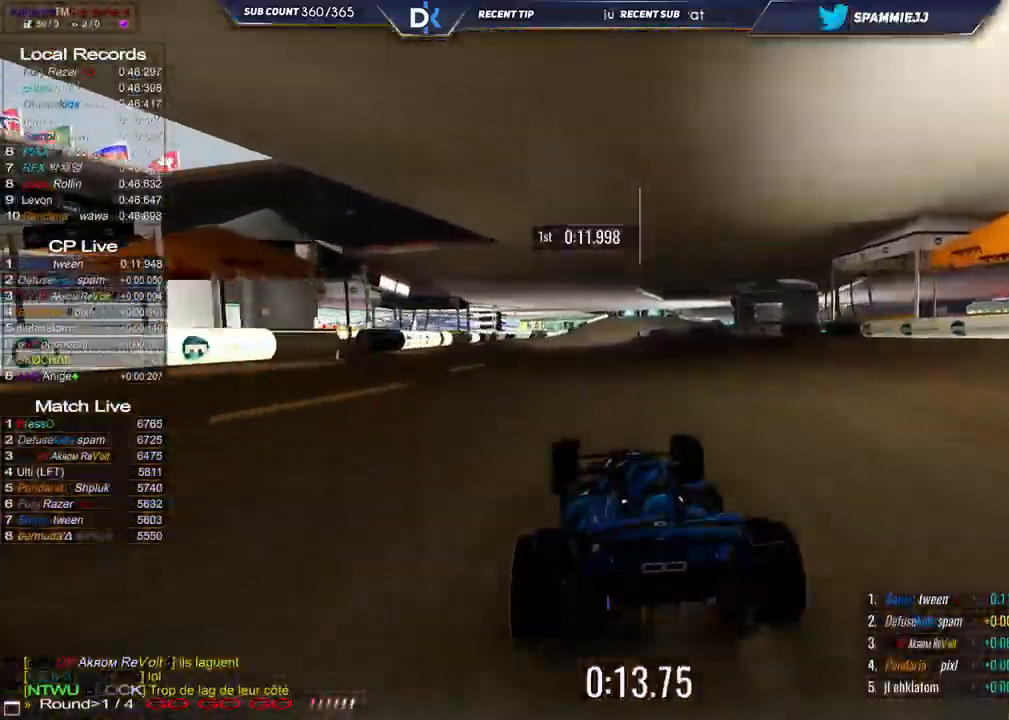
{"keys": ["up"], "events": [[83, "left", "down"], [433, "left", "up"]]}
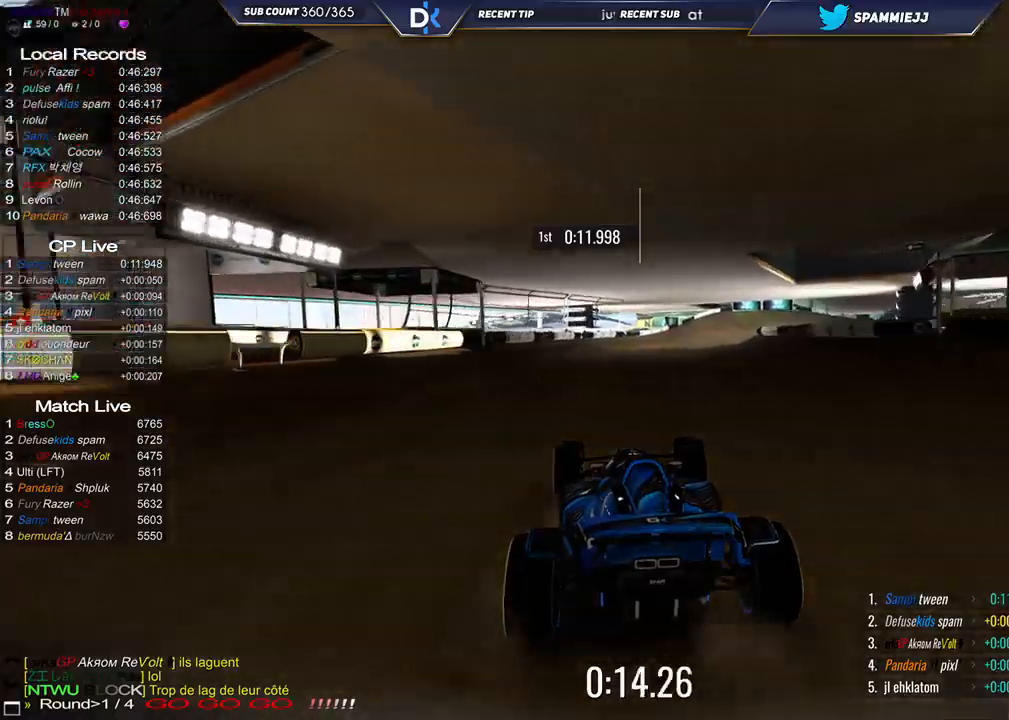
{"keys": ["right", "up"], "events": [[183, "right", "down"]]}
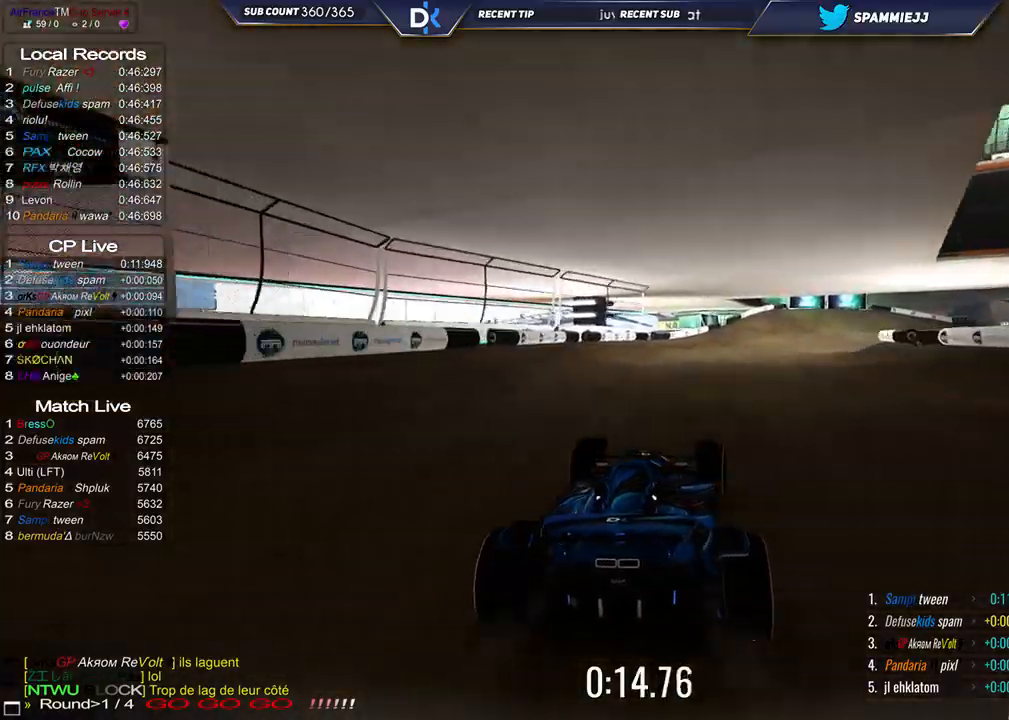
{"keys": ["right", "up"], "events": []}
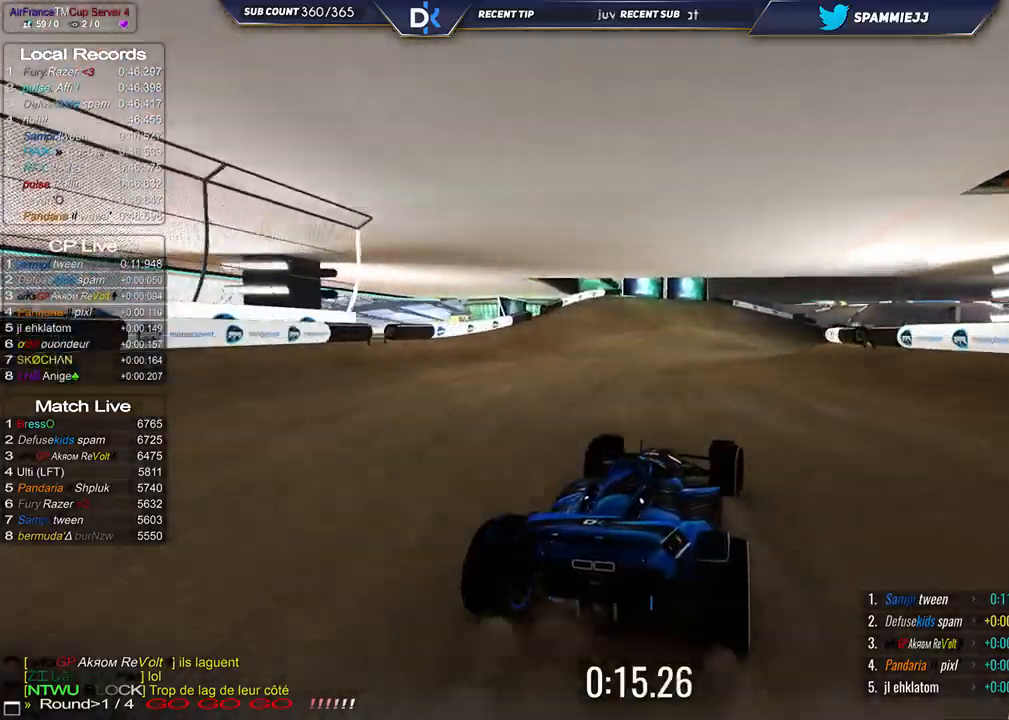
{"keys": ["right", "up"], "events": []}
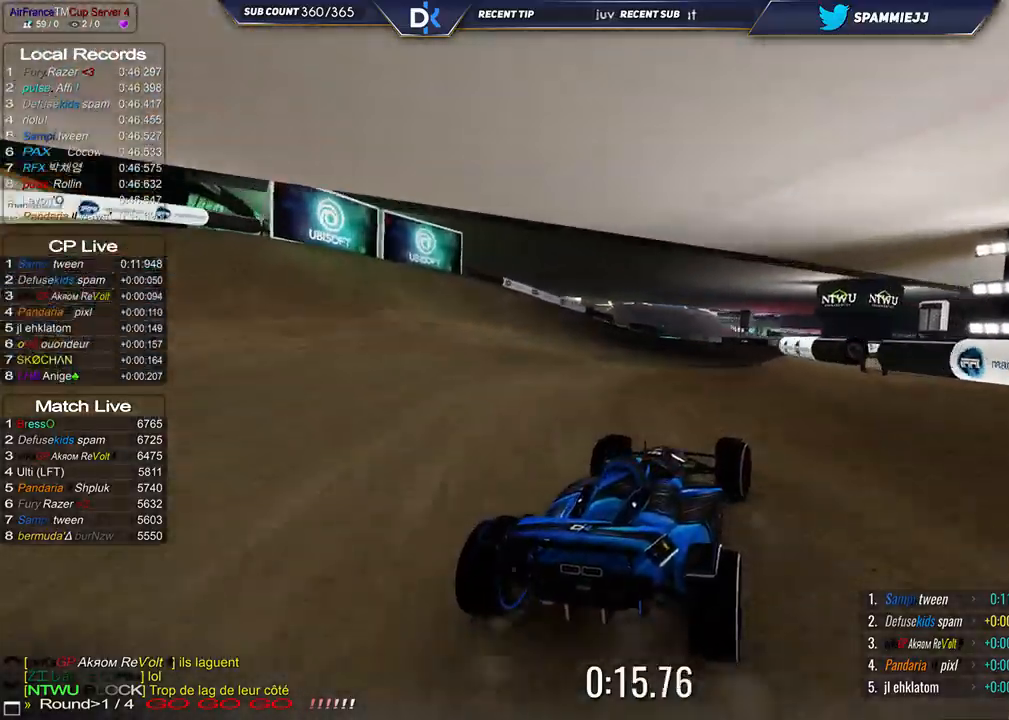
{"keys": ["up"], "events": [[500, "right", "up"]]}
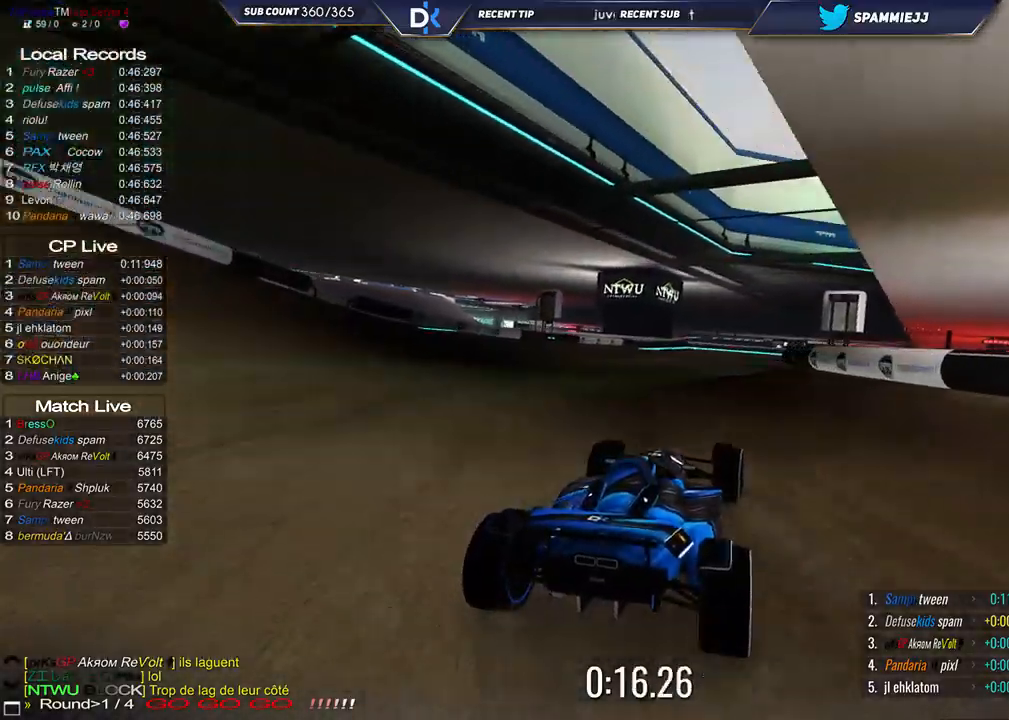
{"keys": ["up"], "events": [[267, "right", "down"], [383, "right", "up"]]}
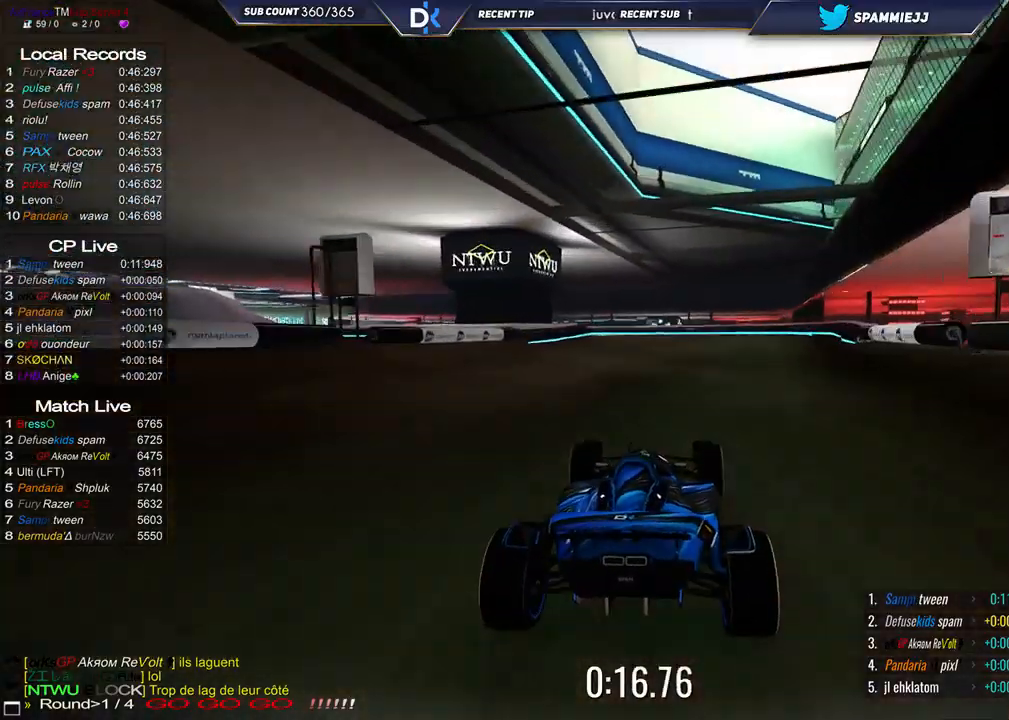
{"keys": ["left", "up"], "events": [[17, "right", "down"], [117, "right", "up"], [367, "left", "down"]]}
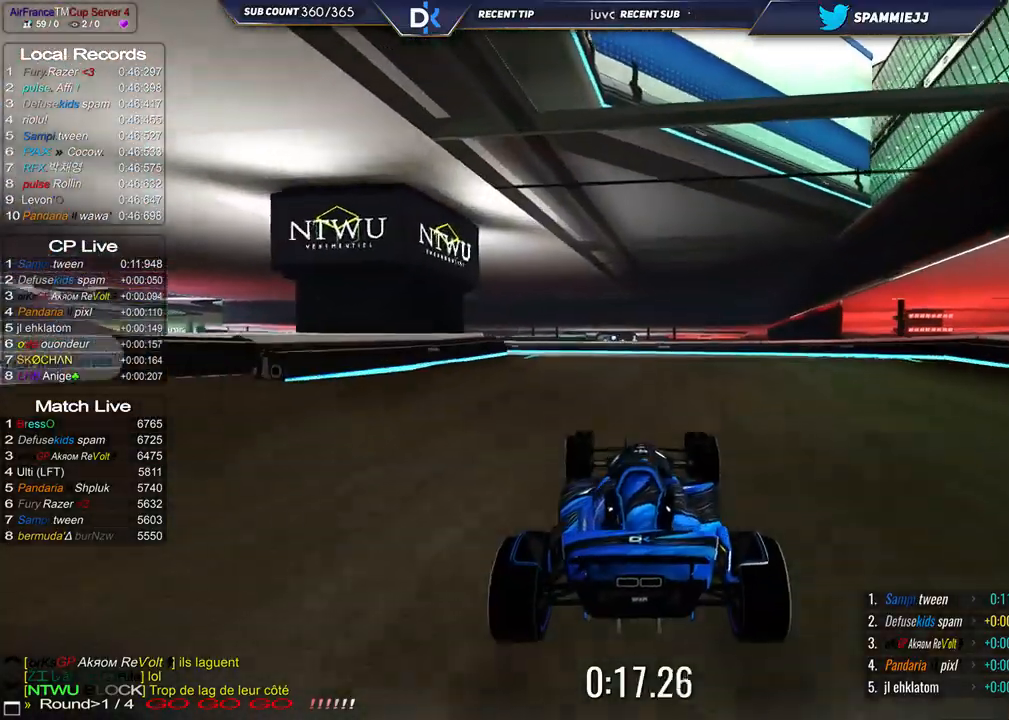
{"keys": ["left", "up"], "events": [[300, "up", "up"], [400, "up", "down"]]}
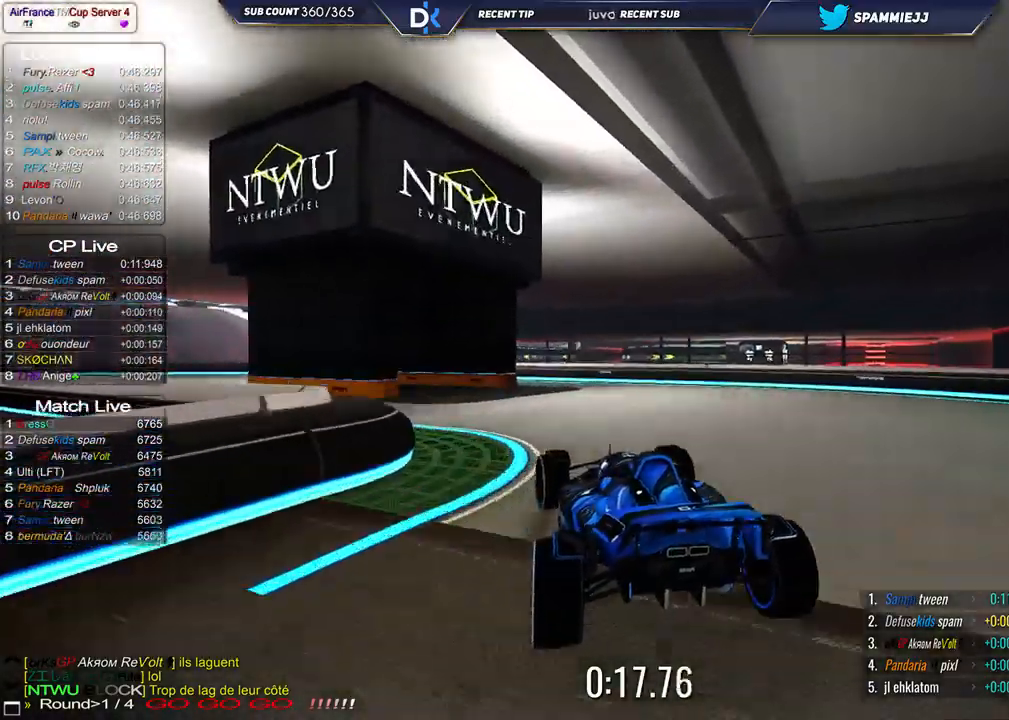
{"keys": ["left", "up"], "events": []}
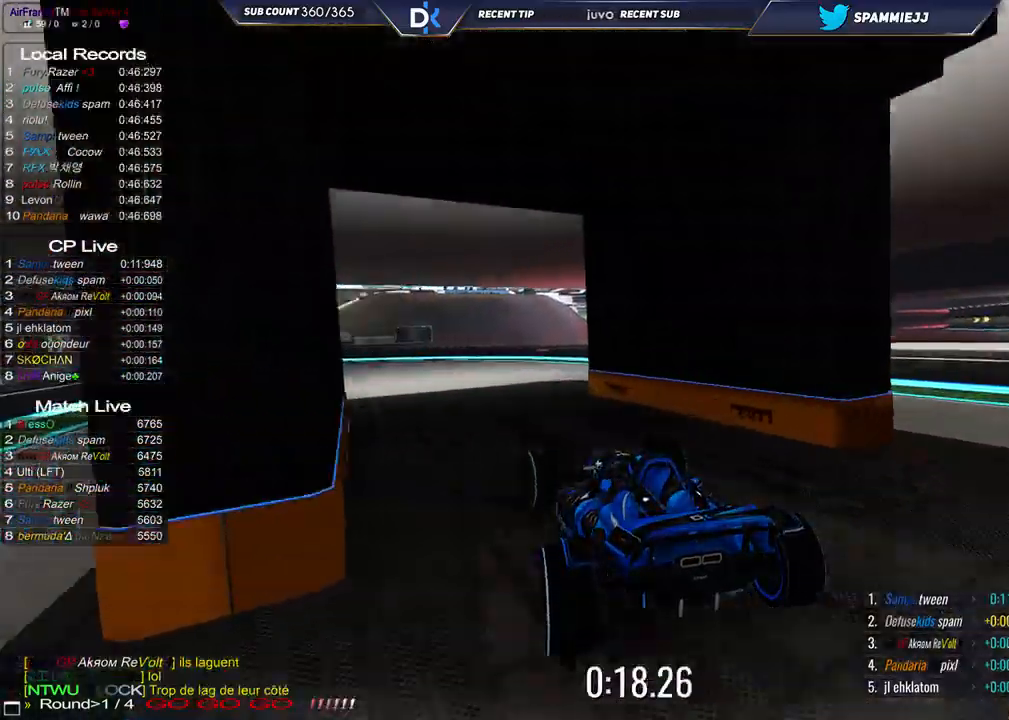
{"keys": ["left", "up"], "events": []}
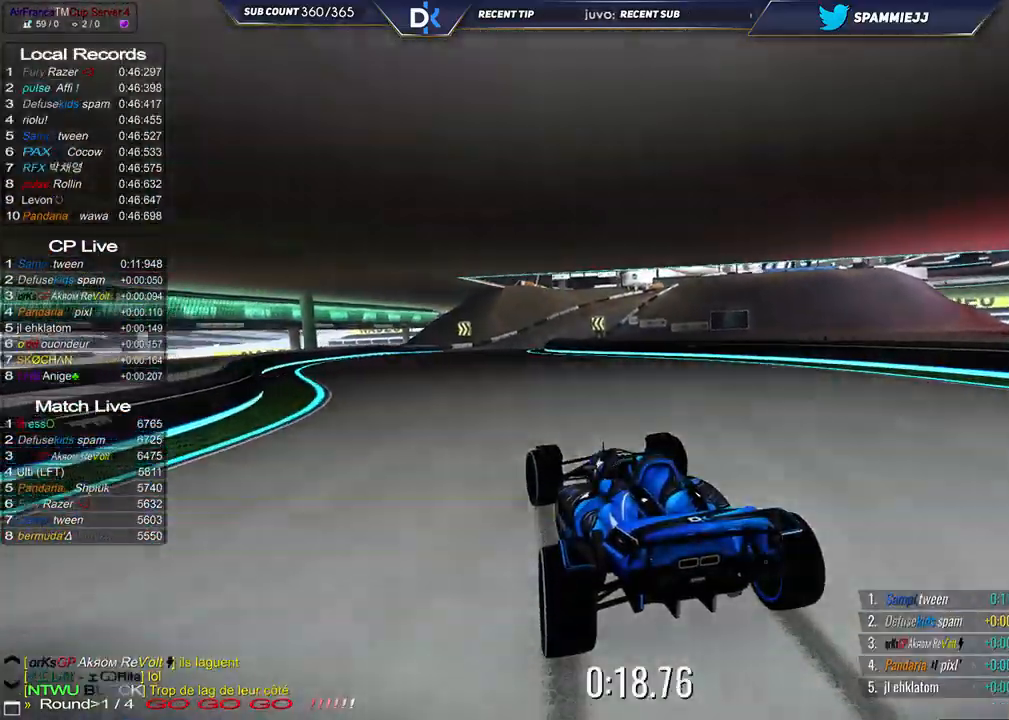
{"keys": ["right", "up"], "events": [[200, "left", "up"], [467, "right", "down"]]}
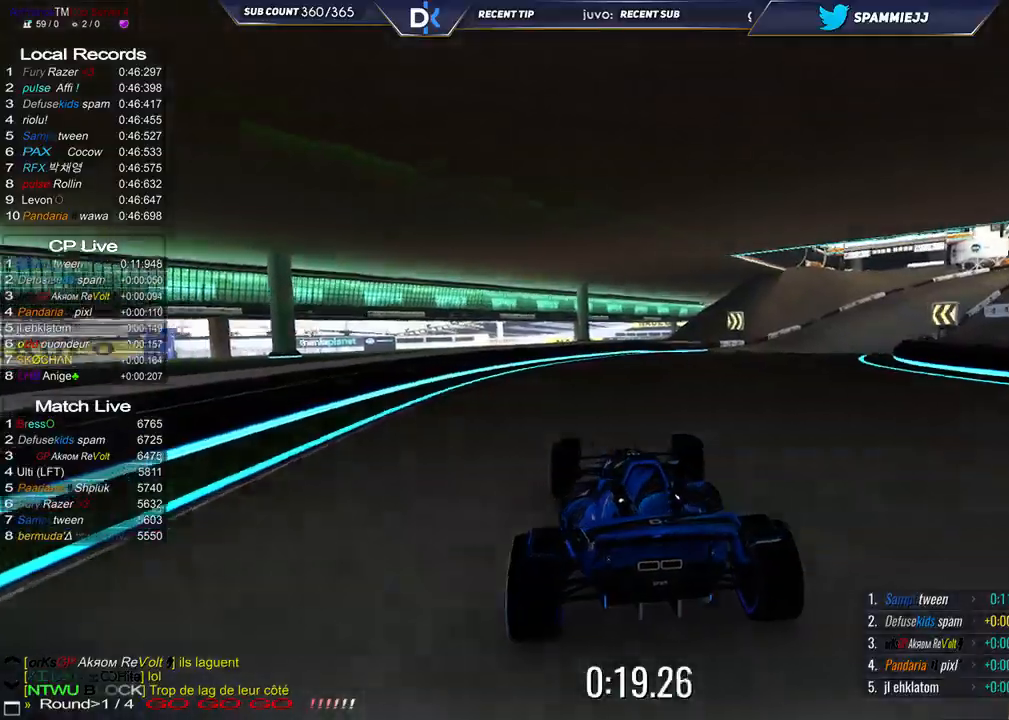
{"keys": ["right", "up"], "events": []}
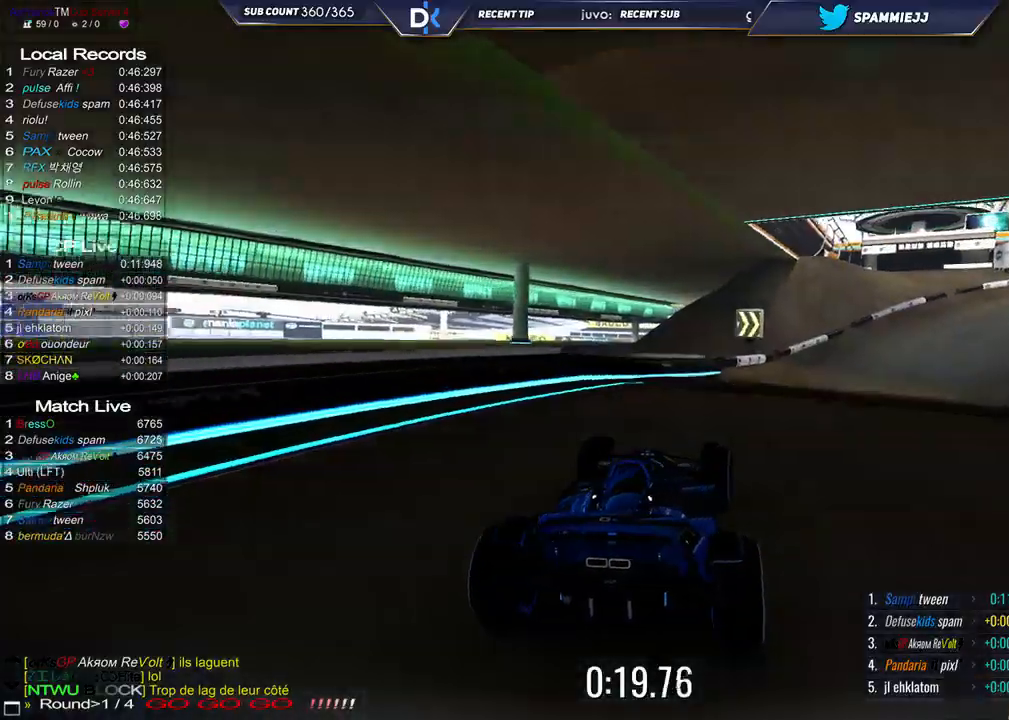
{"keys": ["right", "up"], "events": [[33, "up", "up"], [133, "up", "down"]]}
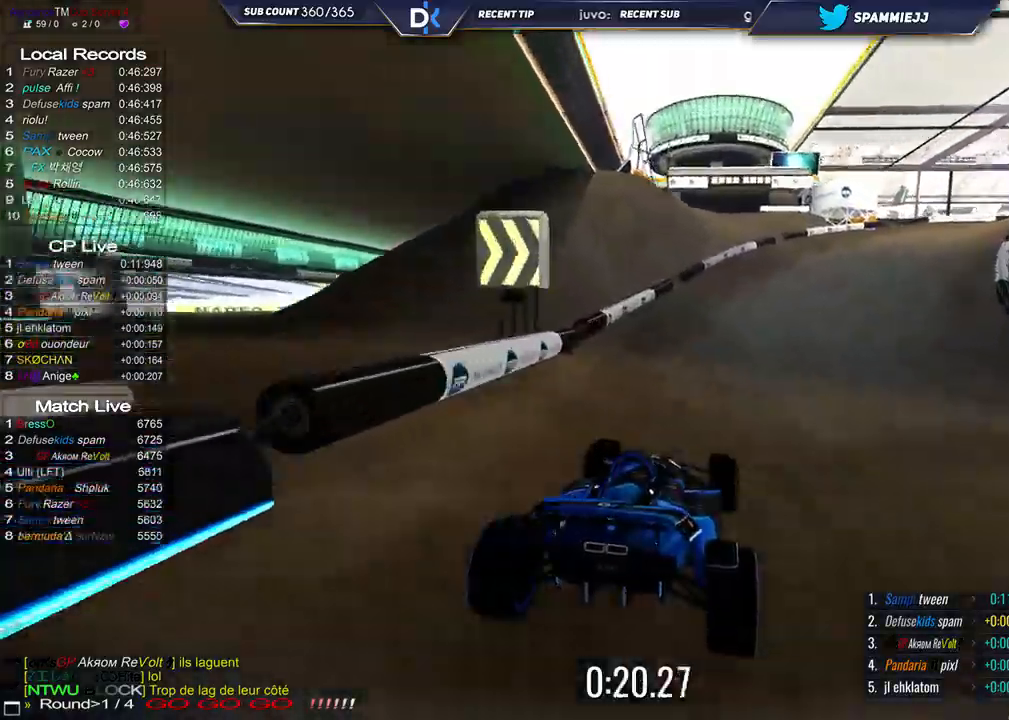
{"keys": ["right", "up"], "events": []}
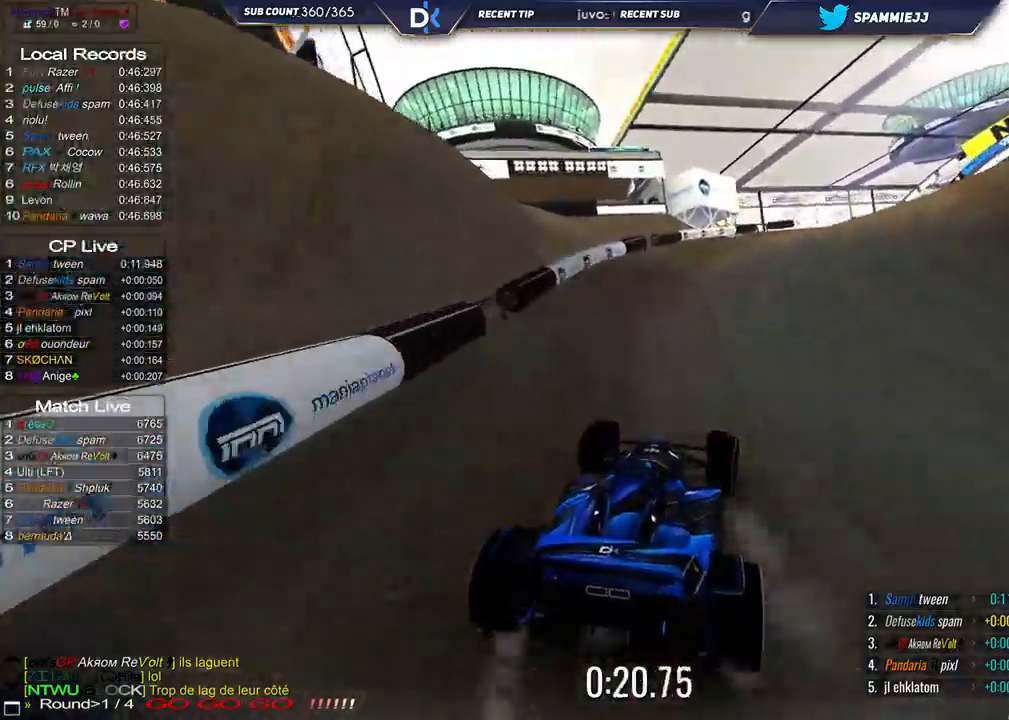
{"keys": ["right", "up"], "events": []}
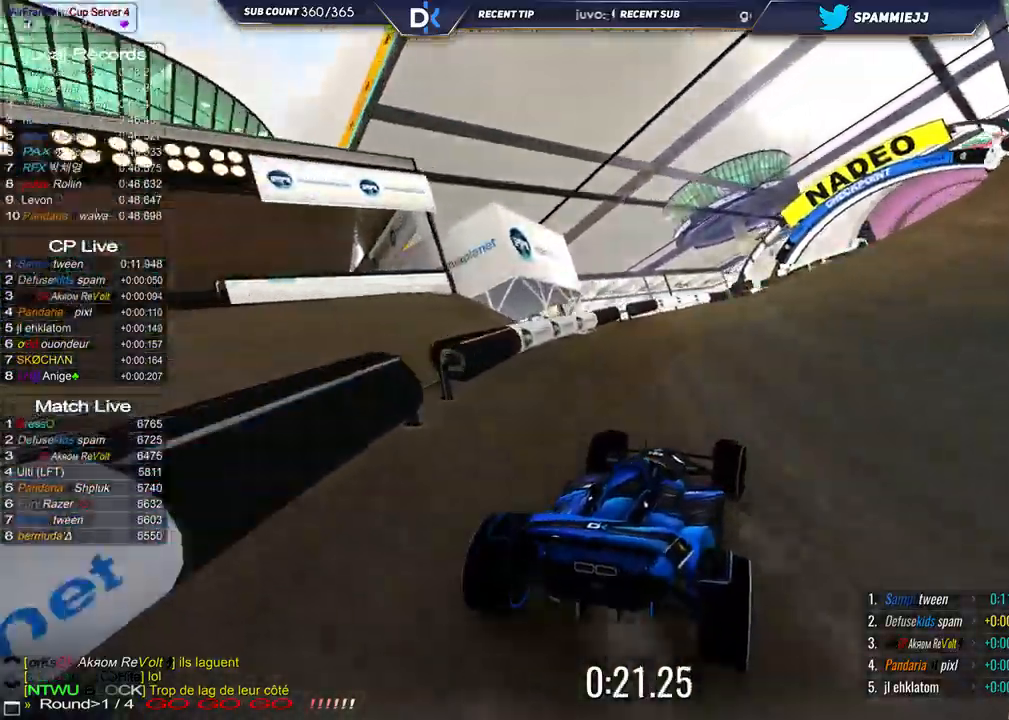
{"keys": ["up"], "events": [[167, "right", "up"], [317, "right", "down"], [450, "right", "up"]]}
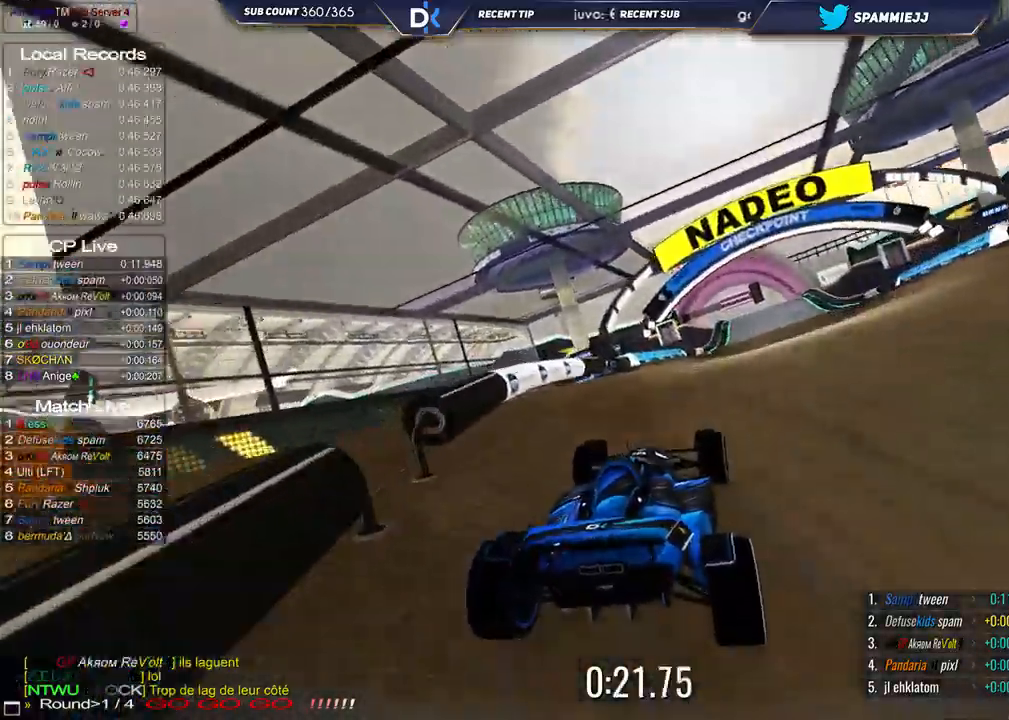
{"keys": ["left", "up"], "events": [[133, "right", "down"], [300, "right", "up"], [400, "left", "down"]]}
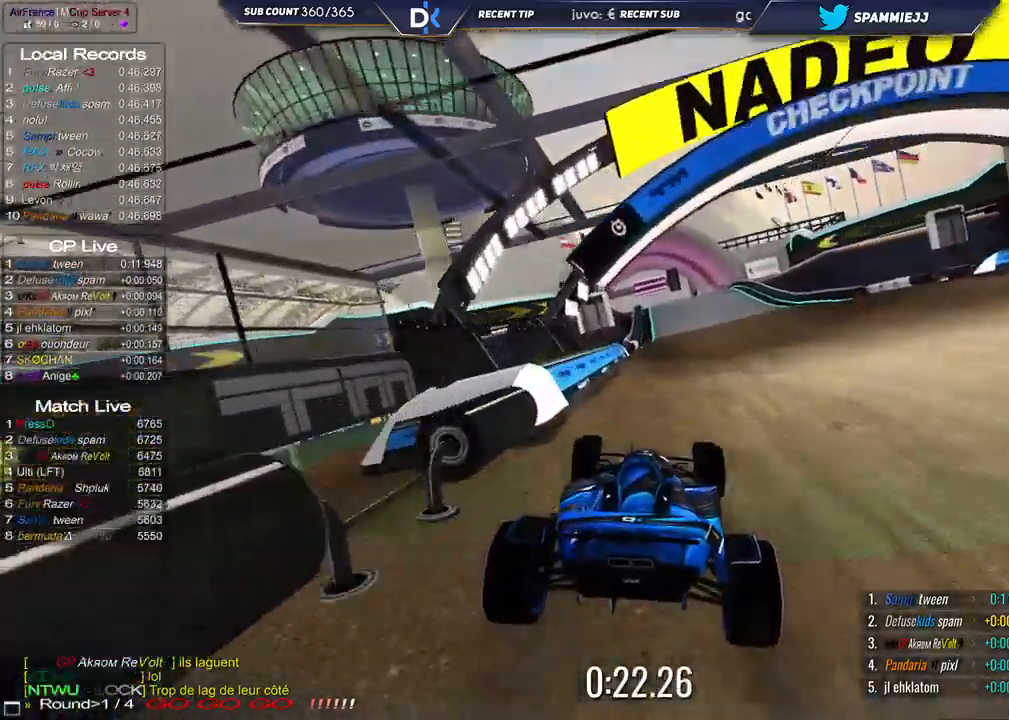
{"keys": ["up"], "events": [[33, "left", "up"], [183, "right", "down"], [317, "right", "up"]]}
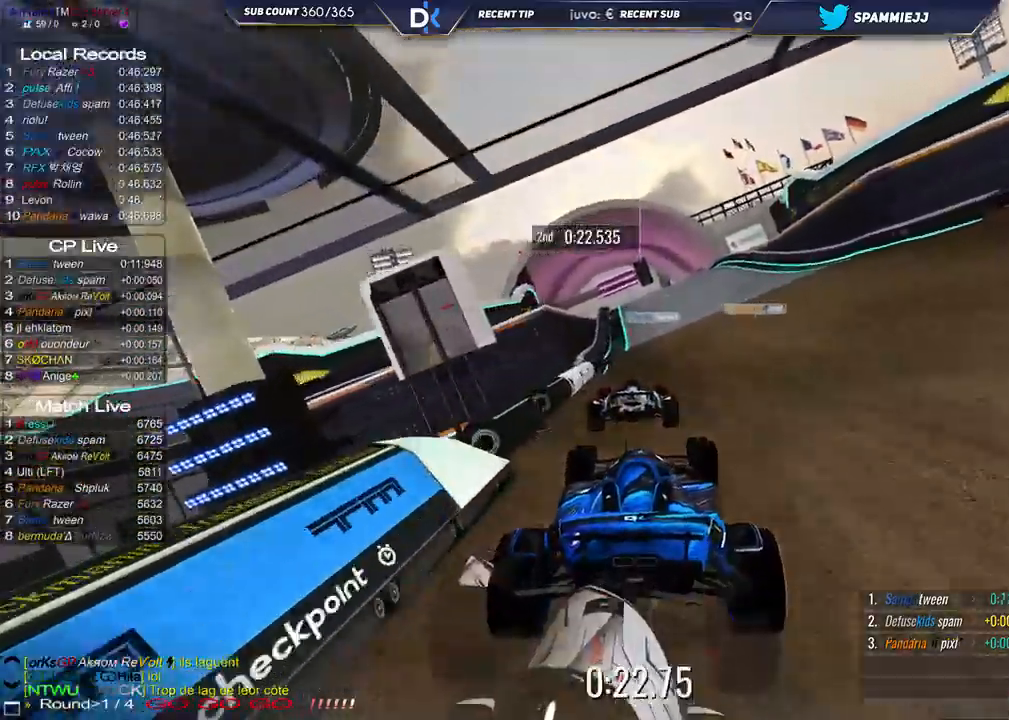
{"keys": ["right", "up"], "events": [[233, "left", "down"], [367, "left", "up"], [450, "right", "down"]]}
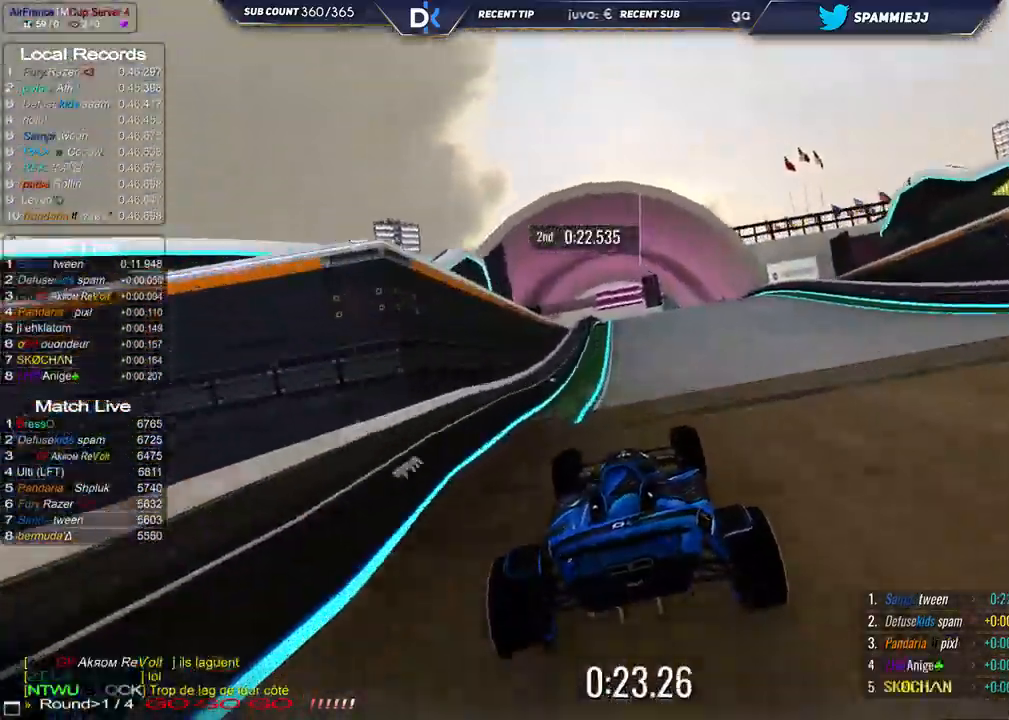
{"keys": ["right", "up"], "events": [[33, "right", "up"], [450, "right", "down"]]}
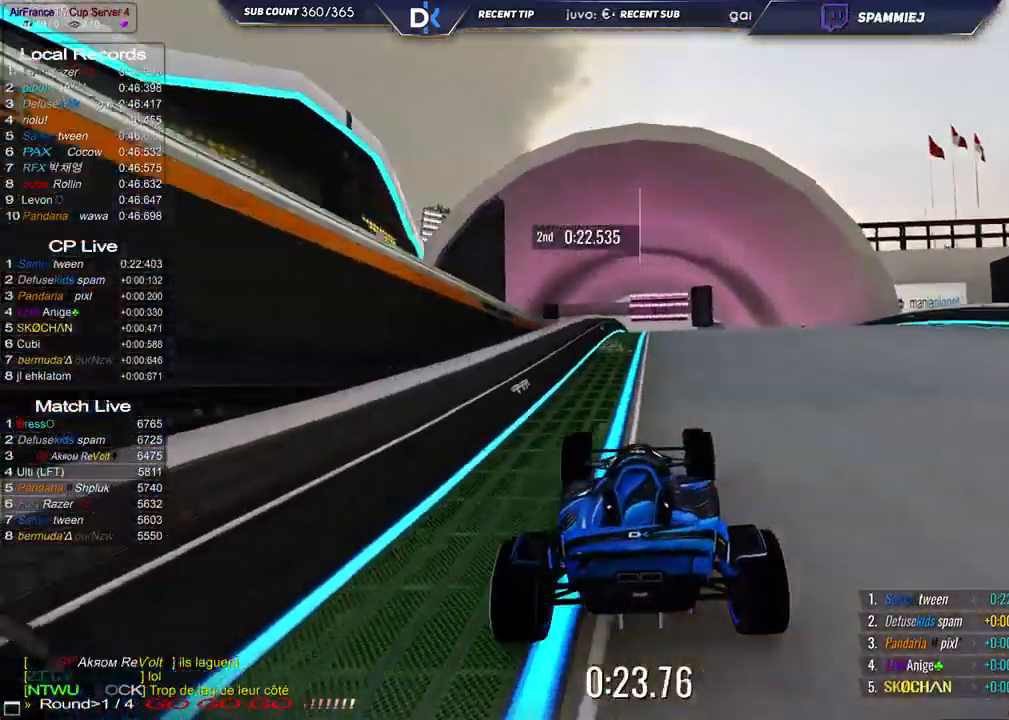
{"keys": ["up"], "events": [[150, "right", "up"]]}
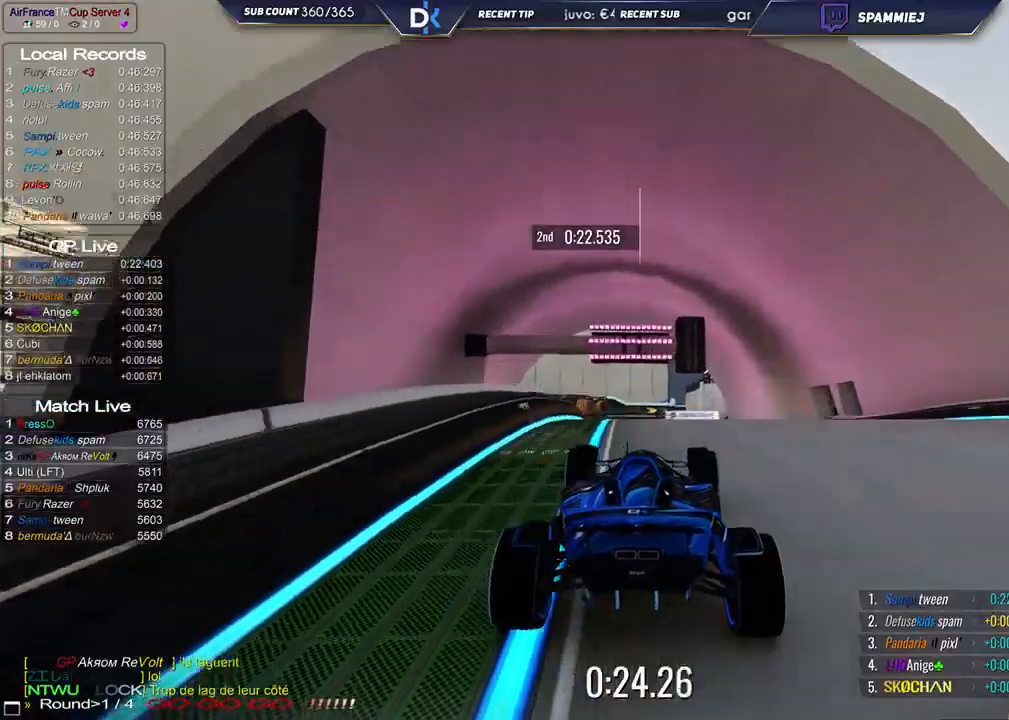
{"keys": ["up"], "events": []}
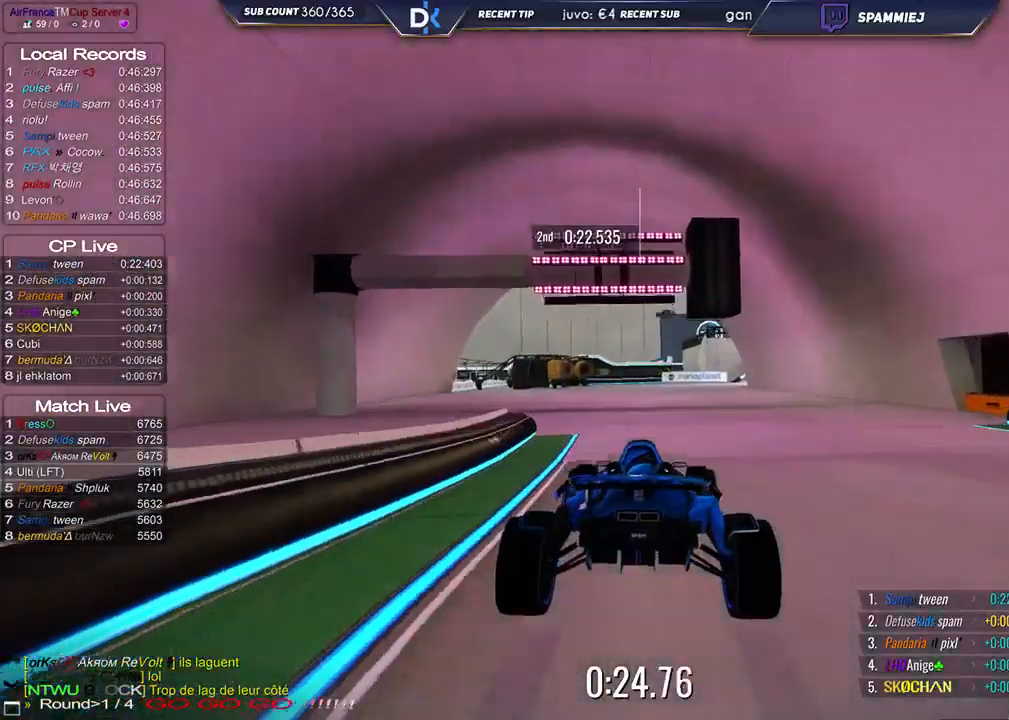
{"keys": ["right", "up"], "events": [[350, "right", "down"]]}
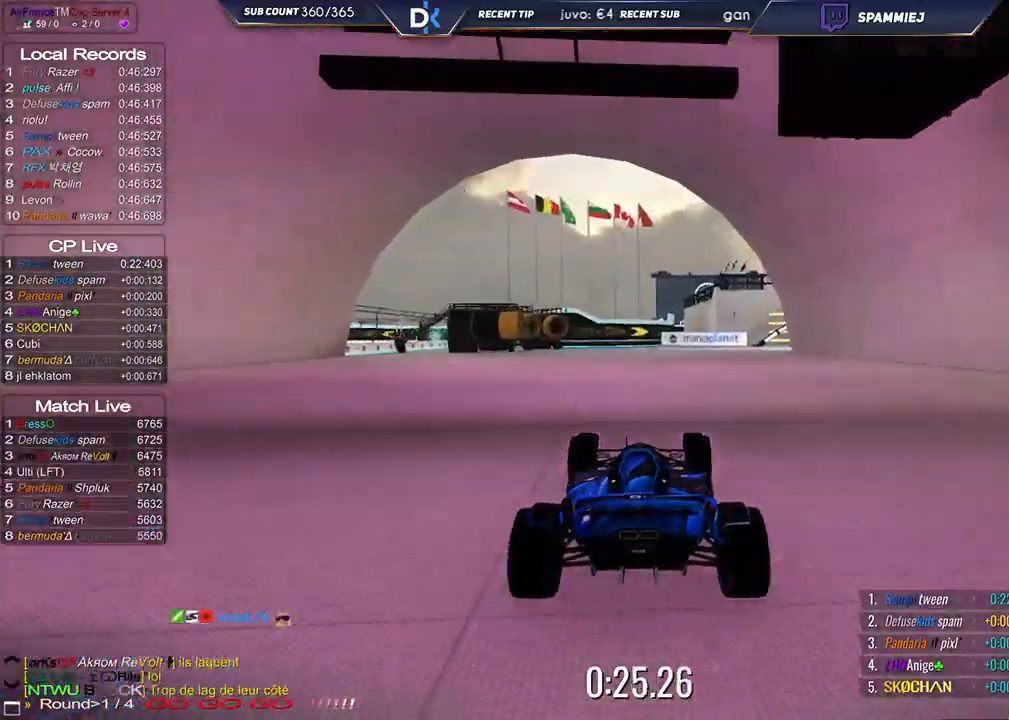
{"keys": ["right", "up"], "events": []}
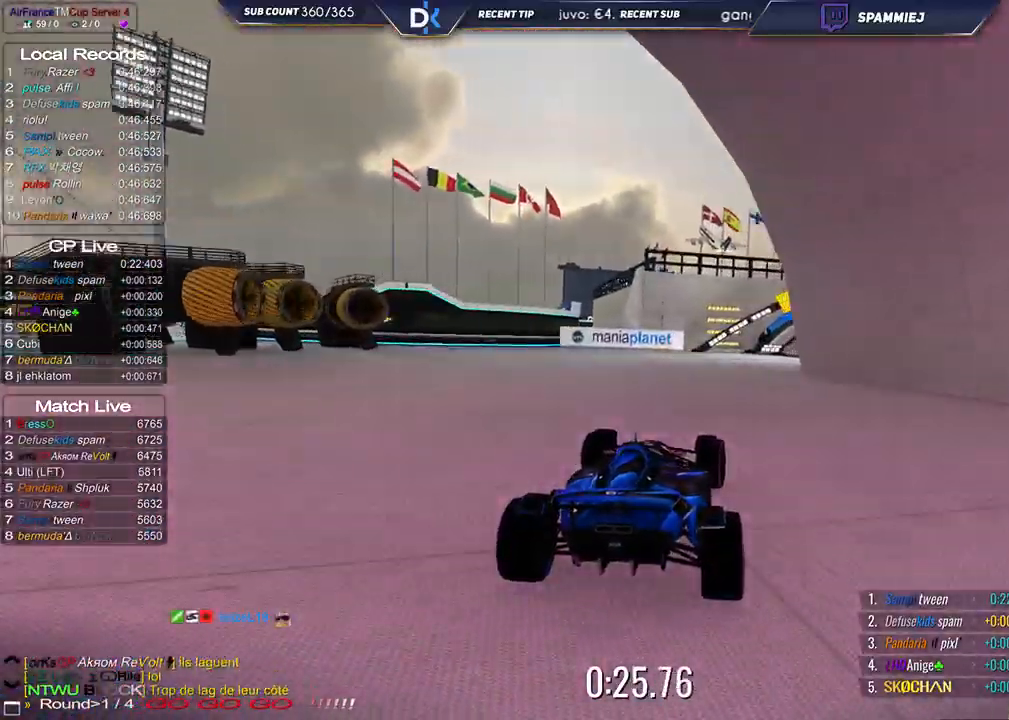
{"keys": ["right", "up"], "events": []}
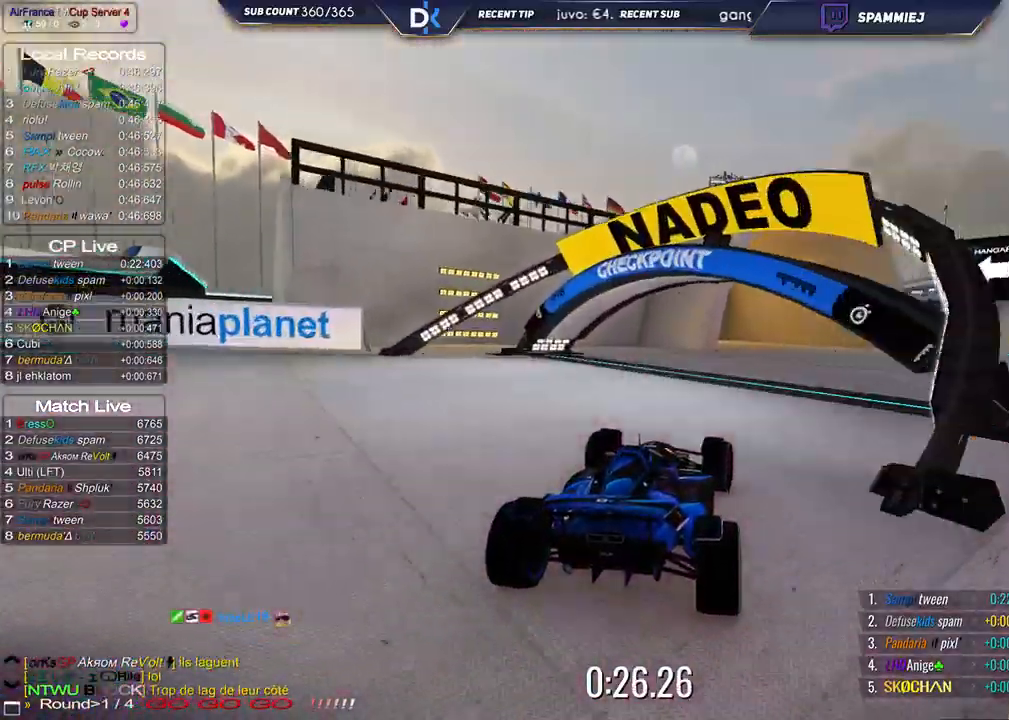
{"keys": ["left", "up"], "events": [[50, "right", "up"], [150, "left", "down"]]}
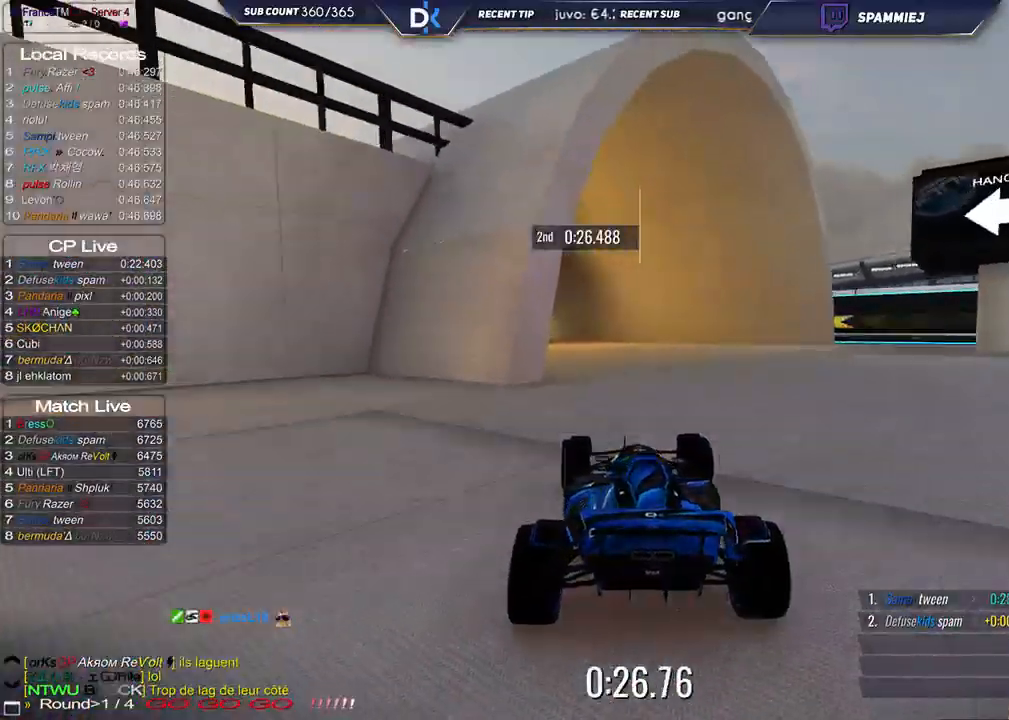
{"keys": ["left", "up"], "events": []}
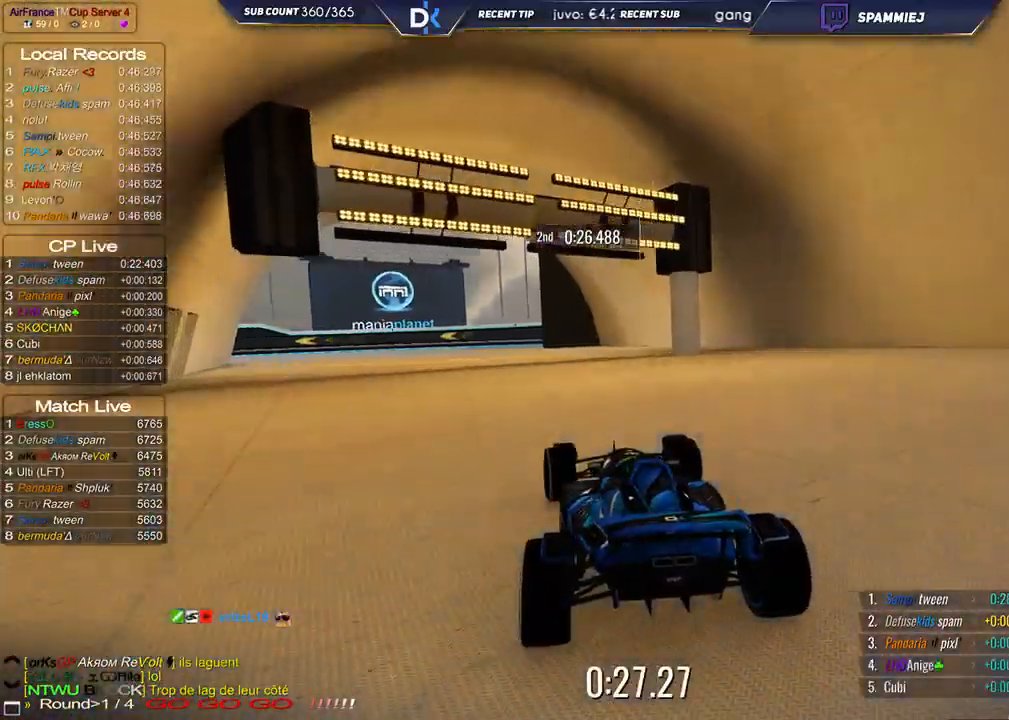
{"keys": ["left", "up"], "events": []}
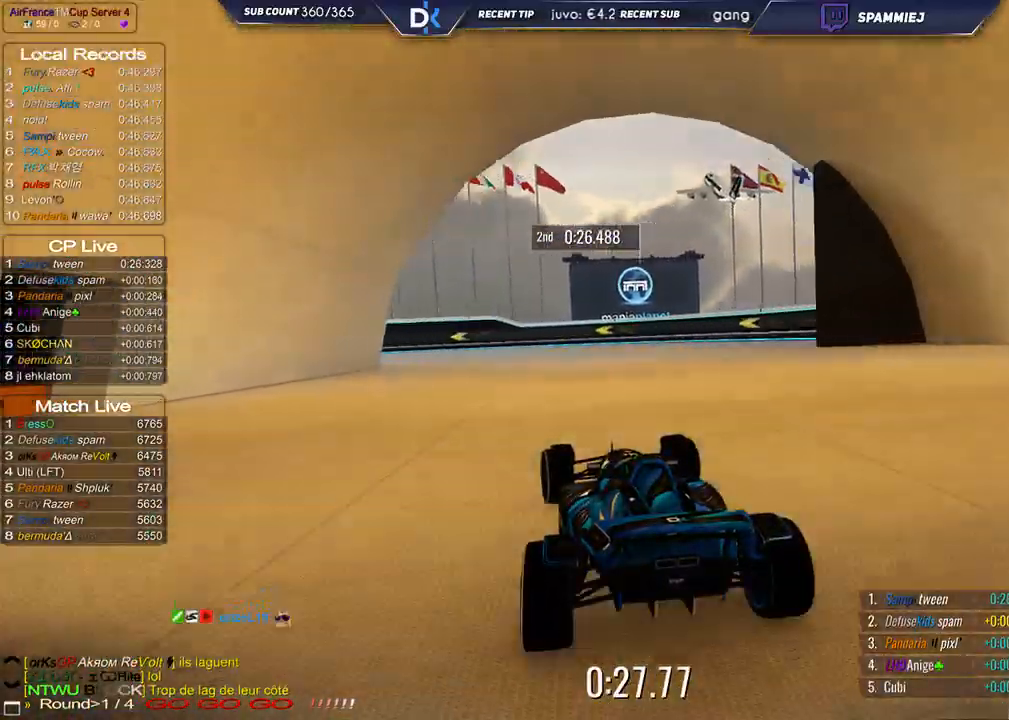
{"keys": ["down", "left", "up"], "events": [[333, "down", "down"]]}